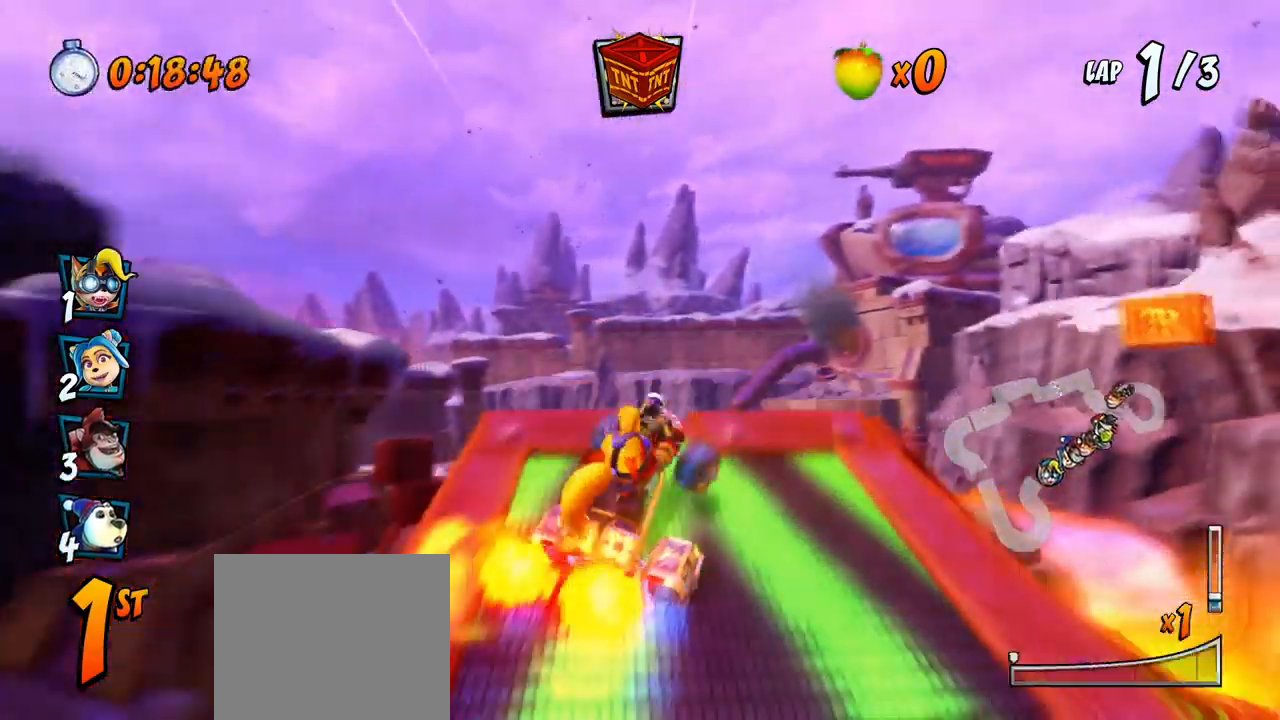
Gameplay with a controller (PlayStation layout); each line is a JSON object with the inputs held at the frame after it. "events" lists button and stick changes between this image and that frame as [ms after this image, input, new state], when the widget could be followed in between. Not read: right_stick.
{"buttons": ["CROSS", "R2", "DPAD_LEFT"], "left_stick": "center", "events": [[183, "DPAD_LEFT", "up"], [467, "DPAD_LEFT", "down"]]}
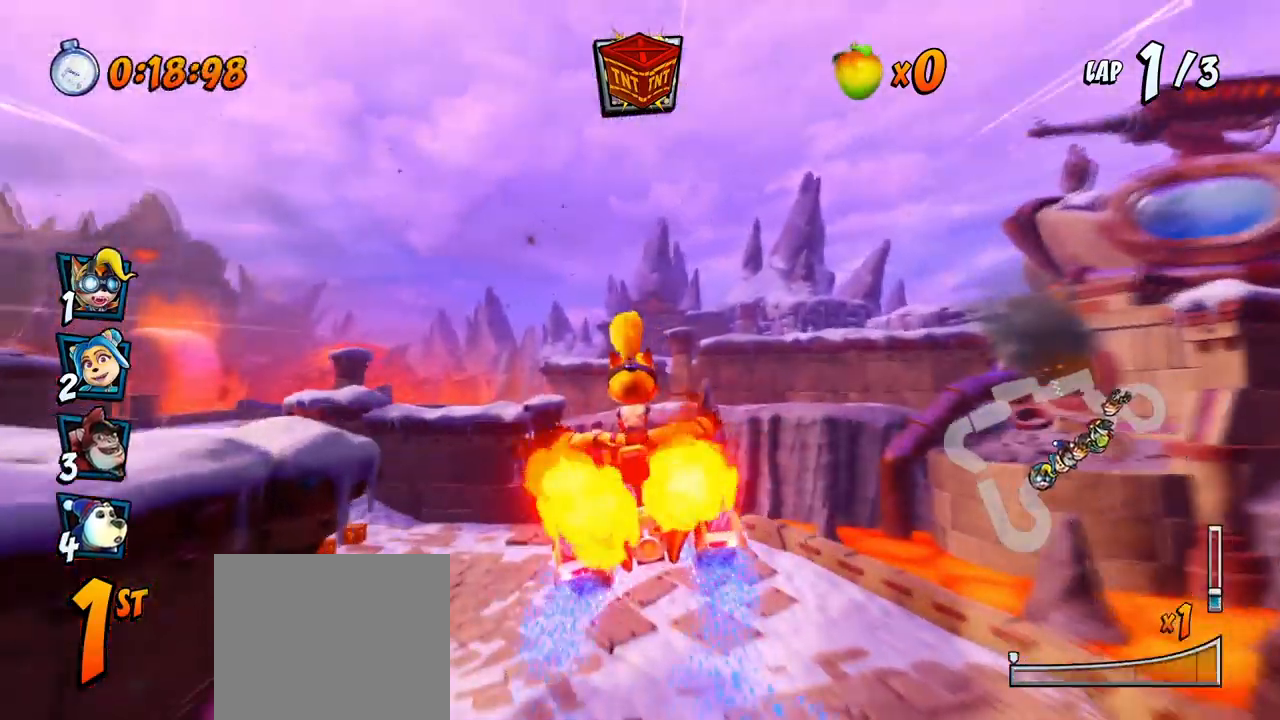
{"buttons": ["CROSS", "R2", "DPAD_LEFT"], "left_stick": "center", "events": [[233, "DPAD_LEFT", "up"], [367, "DPAD_LEFT", "down"]]}
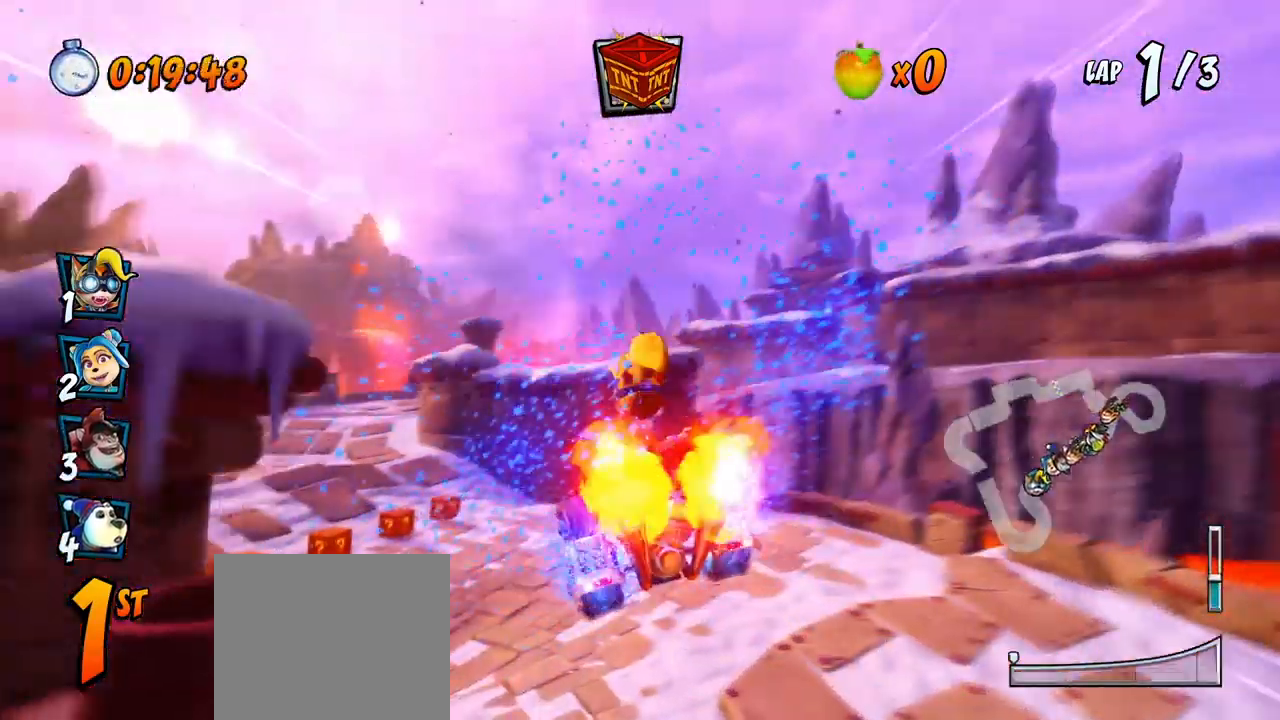
{"buttons": ["CROSS", "R2", "DPAD_LEFT"], "left_stick": "center", "events": [[283, "CIRCLE", "down"], [383, "CIRCLE", "up"], [417, "R2", "up"], [500, "R2", "down"]]}
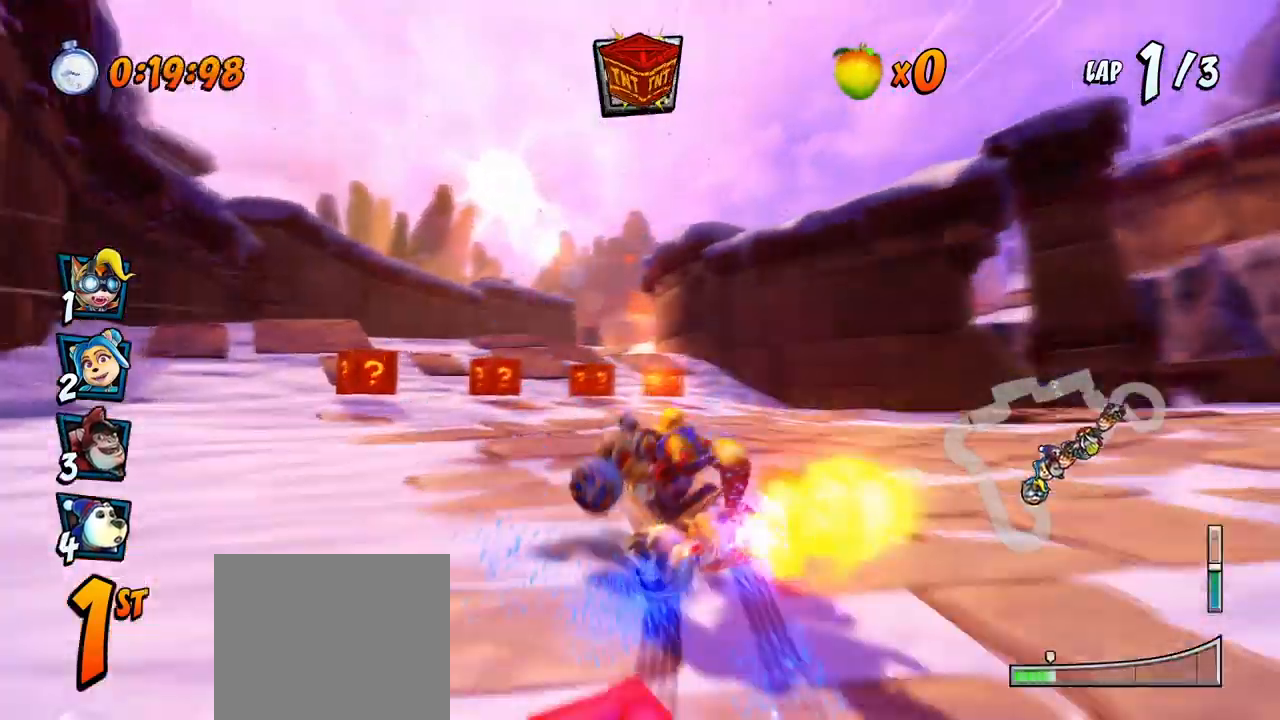
{"buttons": ["CROSS", "R2", "DPAD_UP", "DPAD_RIGHT"], "left_stick": "center", "events": [[33, "DPAD_UP", "down"], [100, "DPAD_UP", "up"], [150, "DPAD_LEFT", "up"], [333, "DPAD_RIGHT", "down"], [350, "DPAD_UP", "down"]]}
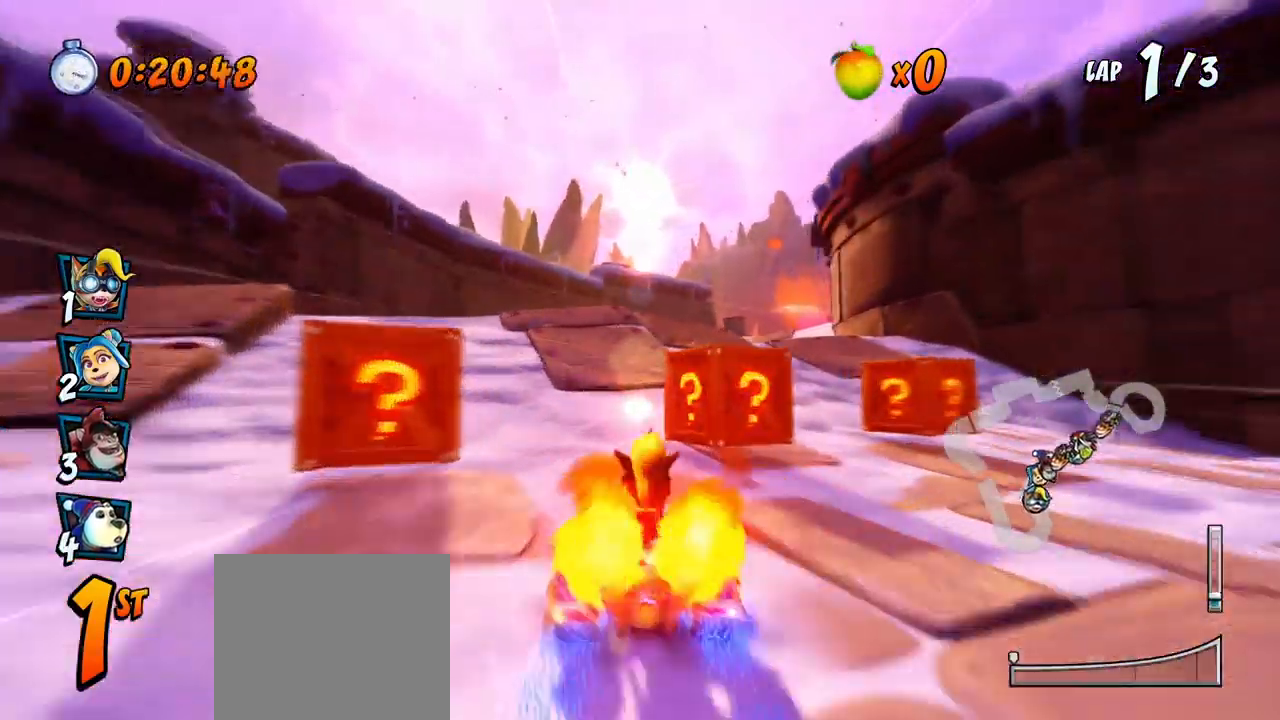
{"buttons": ["CROSS", "R2", "DPAD_LEFT"], "left_stick": "center", "events": [[83, "DPAD_LEFT", "down"], [83, "DPAD_RIGHT", "up"], [100, "DPAD_UP", "up"]]}
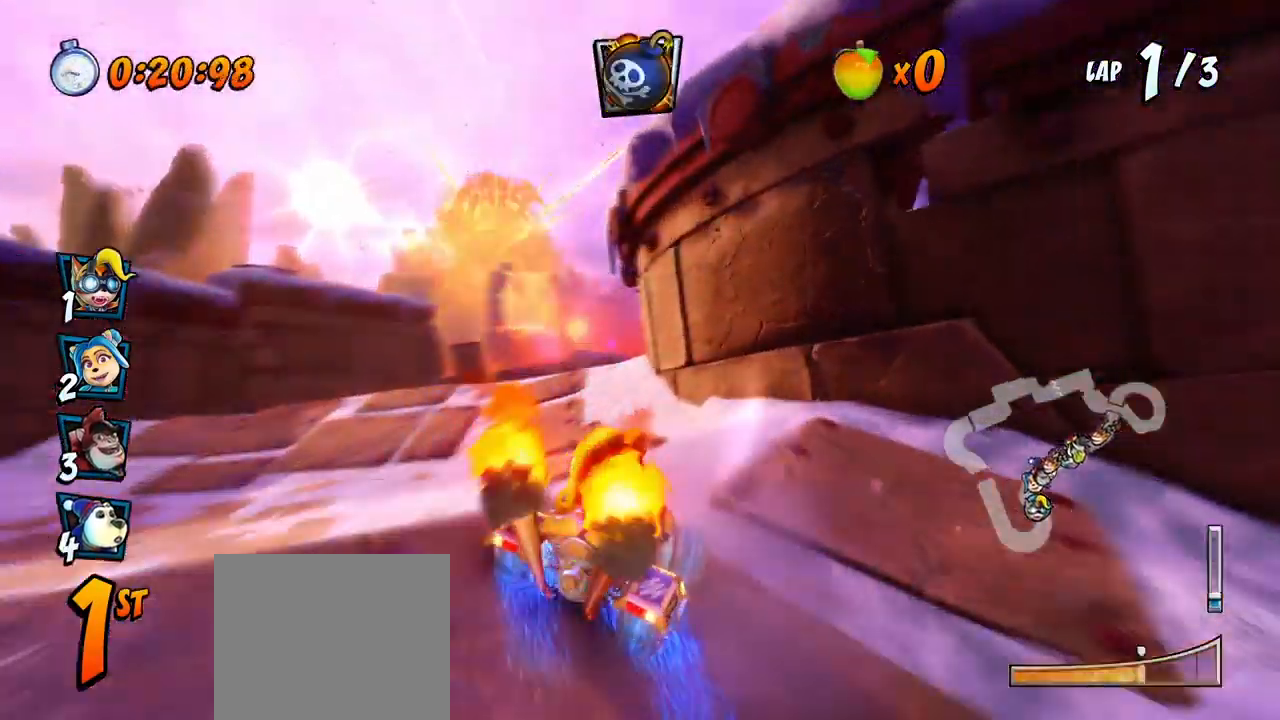
{"buttons": ["CROSS", "R2", "DPAD_UP", "DPAD_LEFT"], "left_stick": "center", "events": [[83, "DPAD_UP", "down"], [133, "L1", "down"], [150, "DPAD_LEFT", "up"], [167, "CIRCLE", "down"], [167, "DPAD_RIGHT", "down"], [250, "DPAD_UP", "up"], [267, "L1", "up"], [300, "CIRCLE", "up"], [300, "DPAD_UP", "down"], [317, "DPAD_LEFT", "down"], [317, "DPAD_RIGHT", "up"]]}
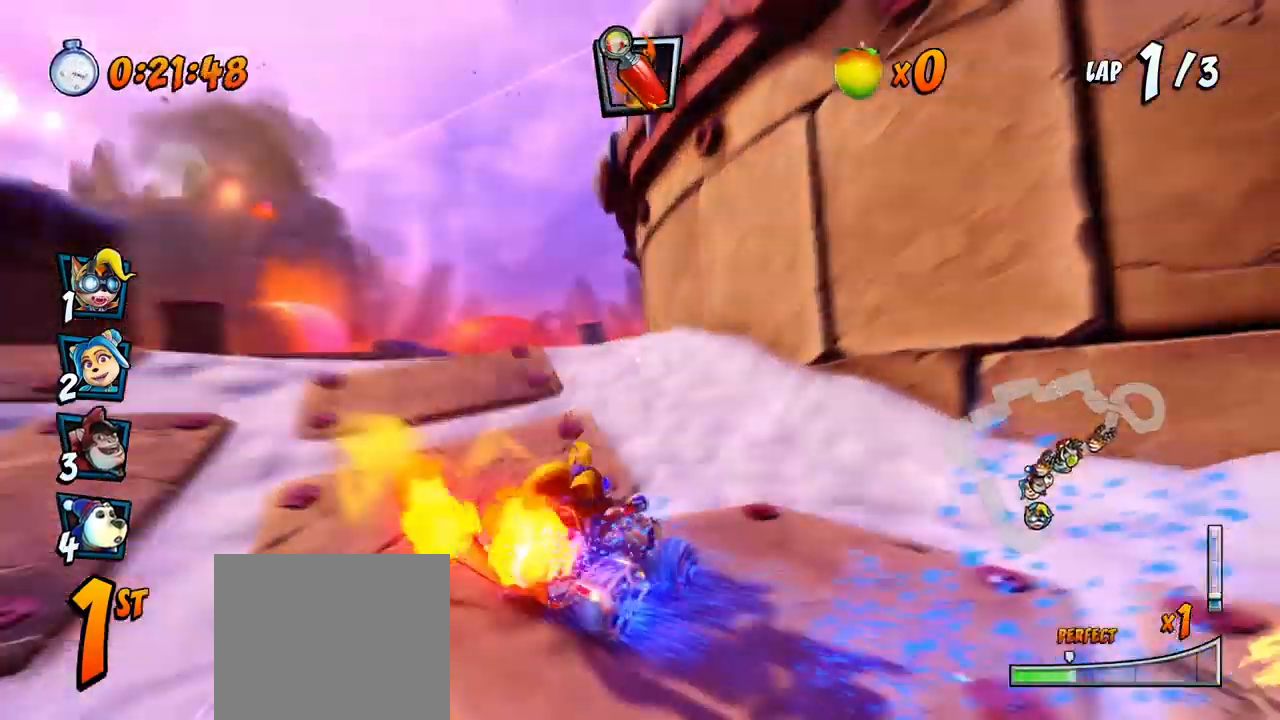
{"buttons": ["CROSS", "R2", "DPAD_RIGHT"], "left_stick": "center", "events": [[33, "DPAD_LEFT", "up"], [33, "DPAD_RIGHT", "down"], [33, "DPAD_UP", "up"]]}
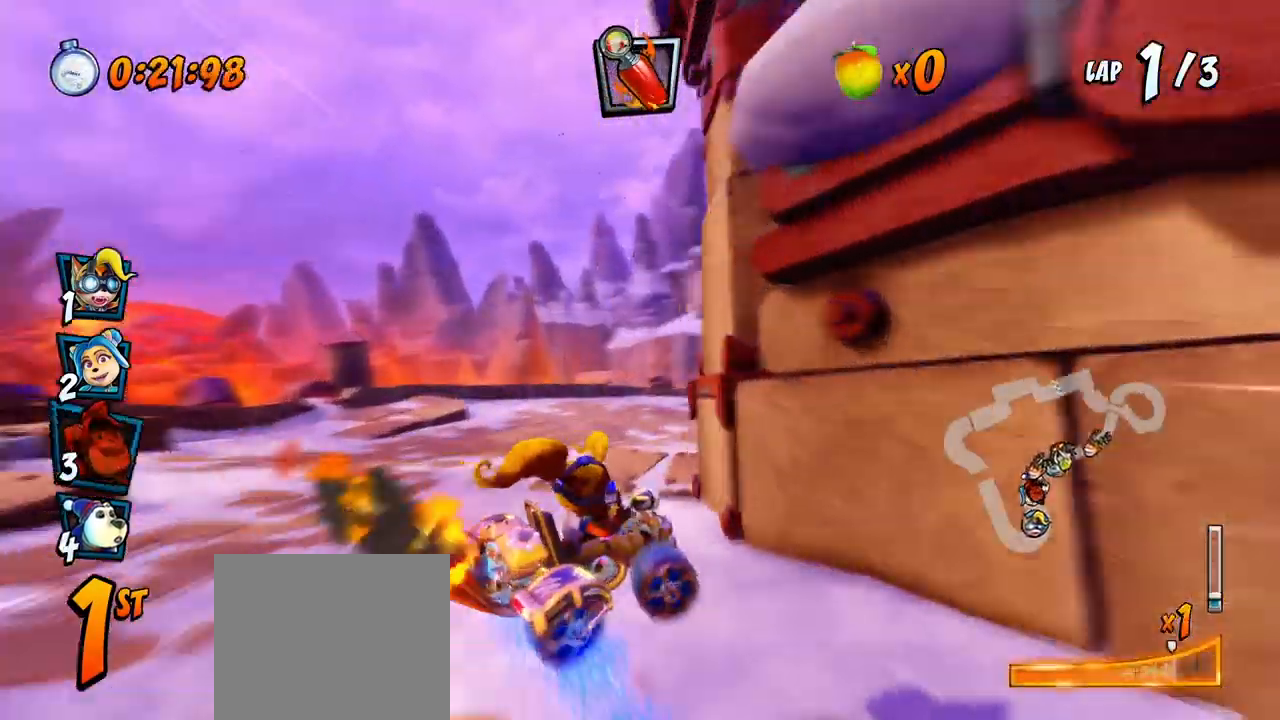
{"buttons": ["CROSS", "R2", "DPAD_UP", "DPAD_LEFT"], "left_stick": "center", "events": [[83, "L1", "down"], [100, "DPAD_UP", "down"], [217, "DPAD_LEFT", "down"], [217, "DPAD_RIGHT", "up"], [233, "L1", "up"]]}
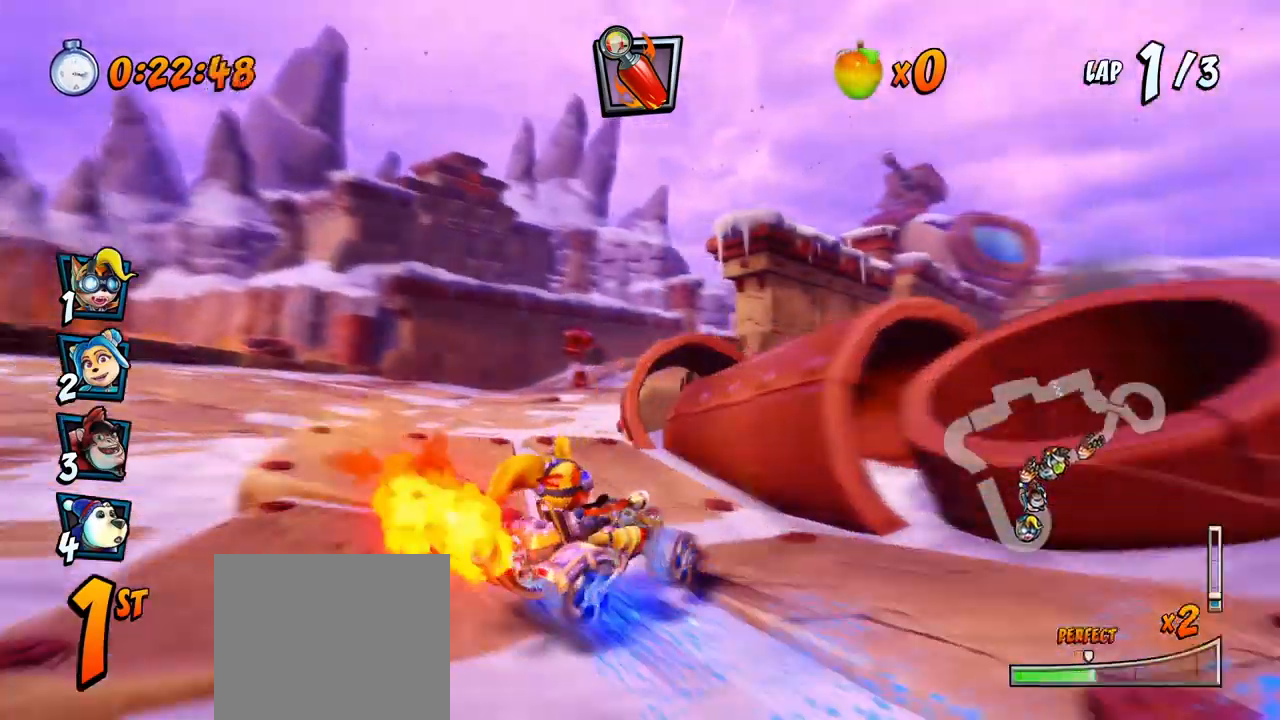
{"buttons": ["CROSS", "L1", "R2", "DPAD_UP", "DPAD_RIGHT"], "left_stick": "center", "events": [[17, "DPAD_LEFT", "up"], [17, "DPAD_RIGHT", "down"], [50, "DPAD_UP", "up"], [300, "DPAD_UP", "down"], [333, "DPAD_RIGHT", "up"], [350, "DPAD_LEFT", "down"], [433, "DPAD_LEFT", "up"], [433, "DPAD_RIGHT", "down"], [450, "L1", "down"]]}
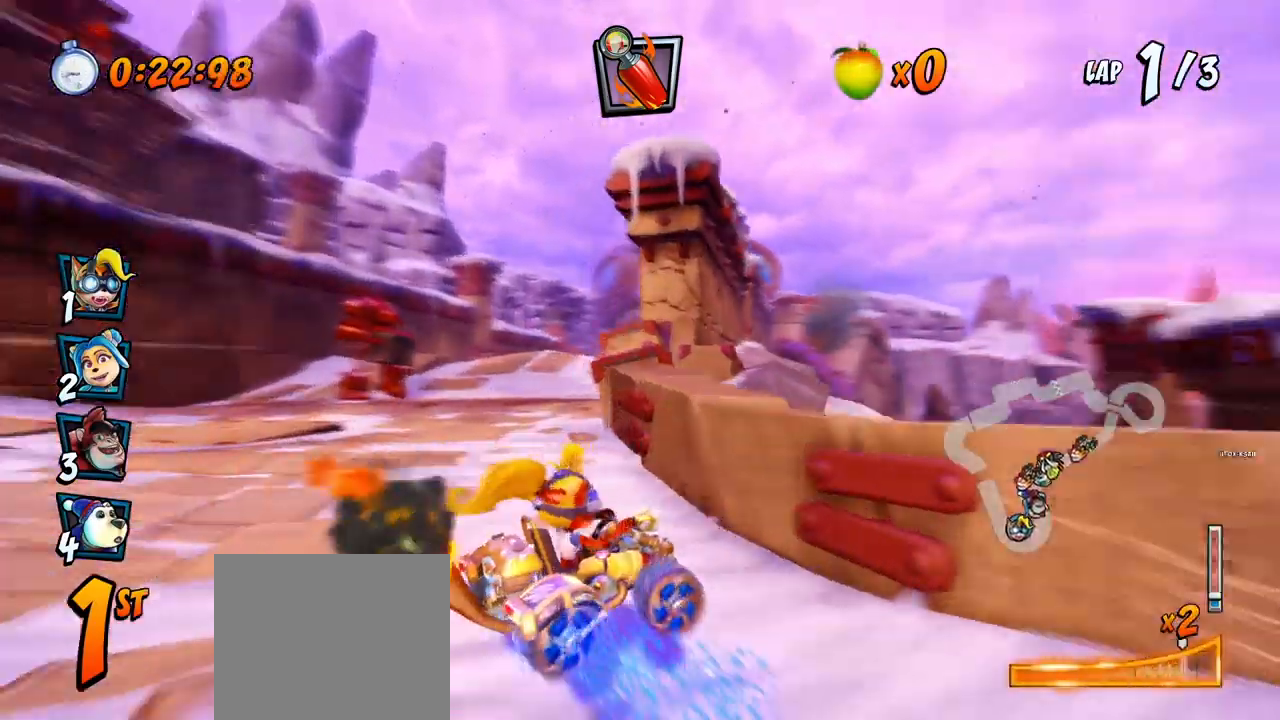
{"buttons": ["CROSS", "DPAD_RIGHT"], "left_stick": "center", "events": [[50, "DPAD_RIGHT", "up"], [67, "DPAD_UP", "up"], [67, "R2", "up"], [100, "L1", "up"], [133, "R2", "down"], [283, "R2", "up"], [417, "DPAD_RIGHT", "down"]]}
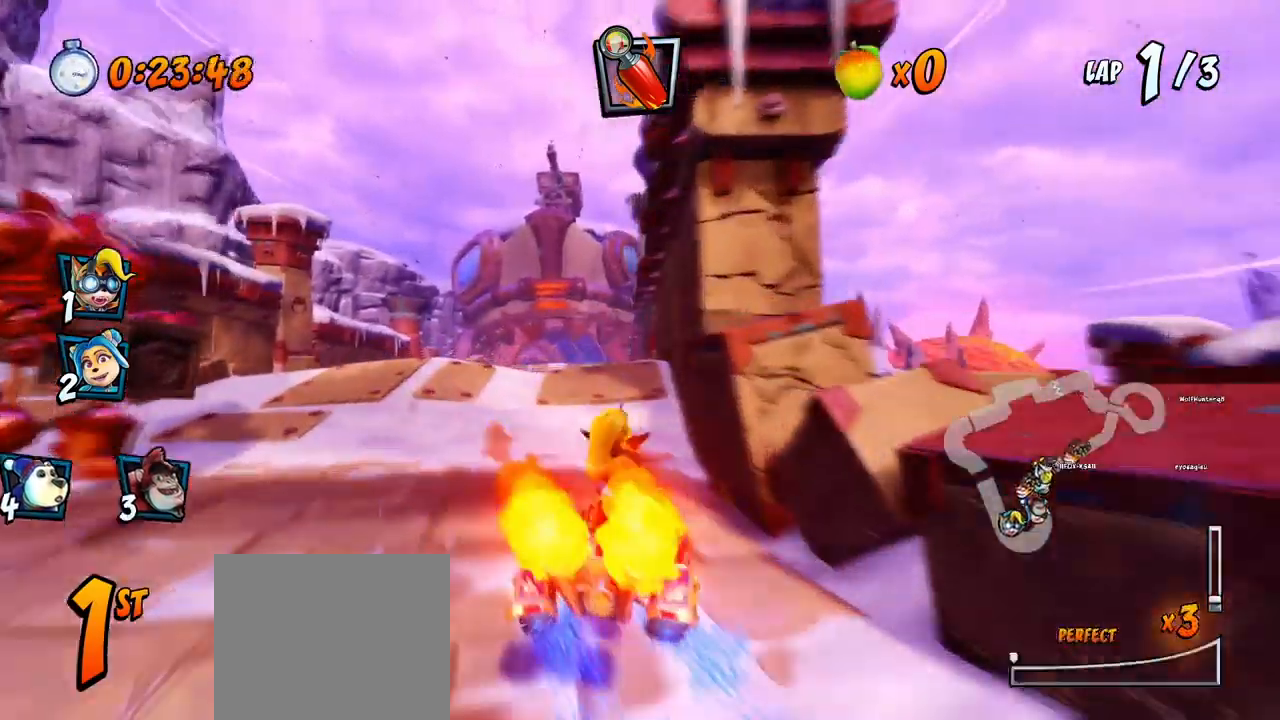
{"buttons": ["CROSS", "R2", "DPAD_LEFT"], "left_stick": "center", "events": [[17, "DPAD_RIGHT", "up"], [250, "DPAD_LEFT", "down"], [283, "CIRCLE", "down"], [383, "CIRCLE", "up"], [467, "R2", "down"]]}
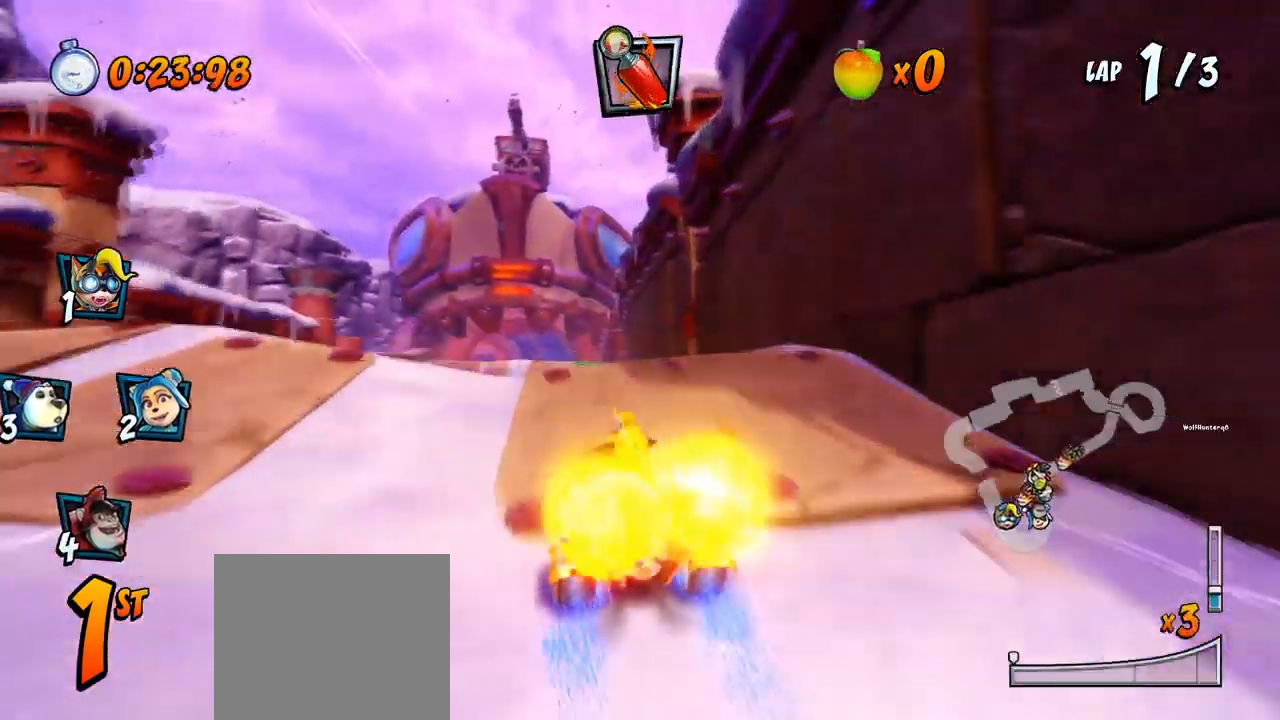
{"buttons": ["CROSS", "R2", "DPAD_LEFT"], "left_stick": "center", "events": [[67, "DPAD_LEFT", "up"], [417, "DPAD_LEFT", "down"]]}
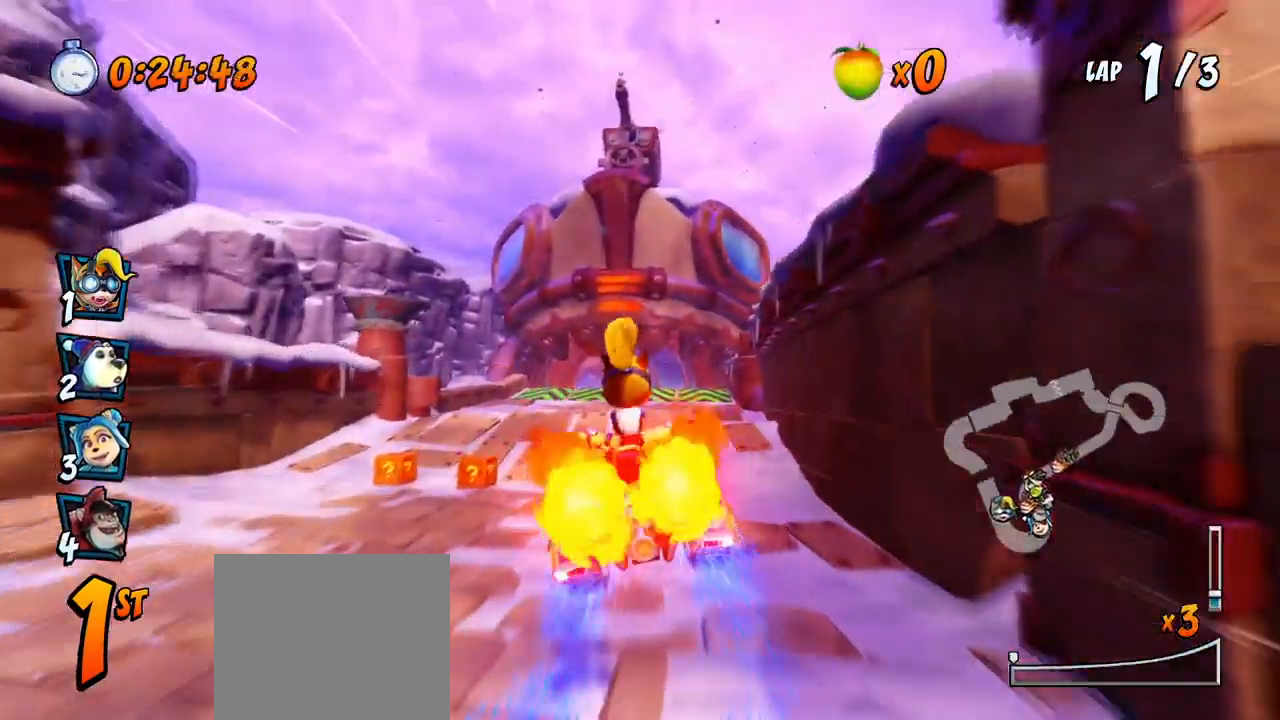
{"buttons": ["CROSS", "R2", "DPAD_LEFT"], "left_stick": "center", "events": [[67, "DPAD_LEFT", "up"], [283, "DPAD_RIGHT", "down"], [300, "DPAD_UP", "down"], [333, "DPAD_UP", "up"], [433, "DPAD_UP", "down"], [467, "DPAD_LEFT", "down"], [467, "DPAD_RIGHT", "up"], [483, "DPAD_UP", "up"]]}
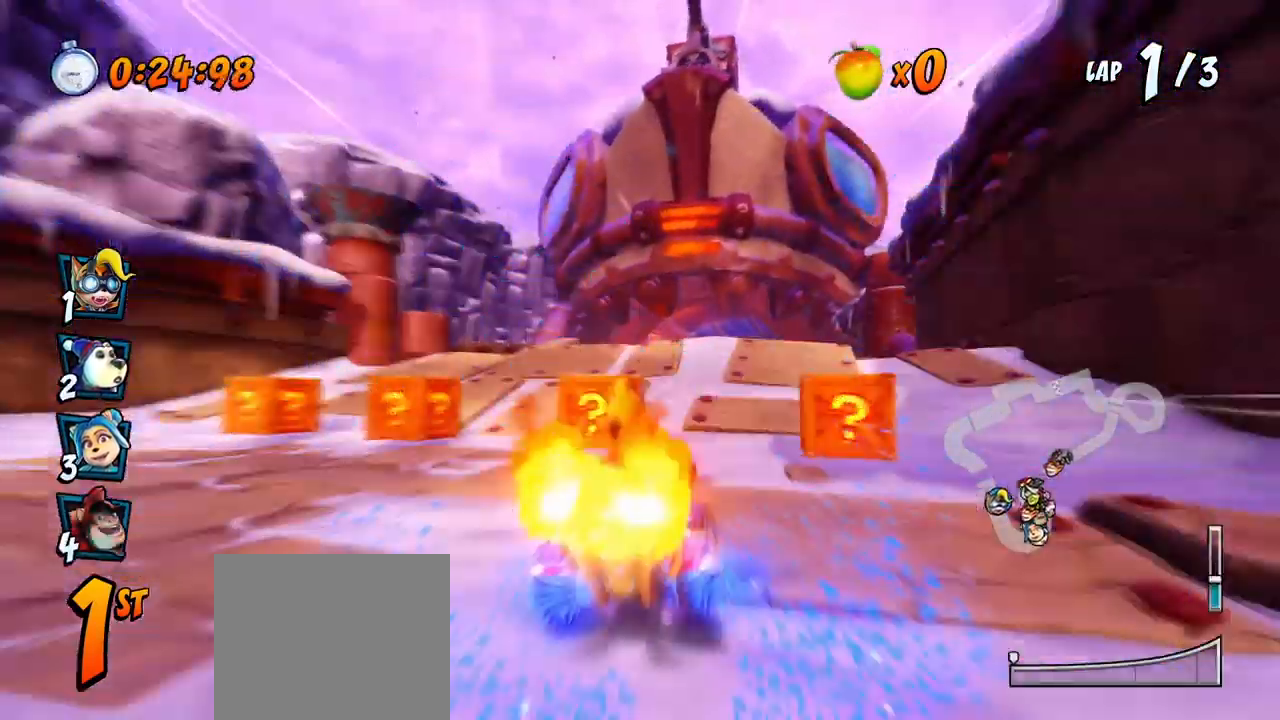
{"buttons": ["CROSS", "R2", "DPAD_LEFT"], "left_stick": "center", "events": []}
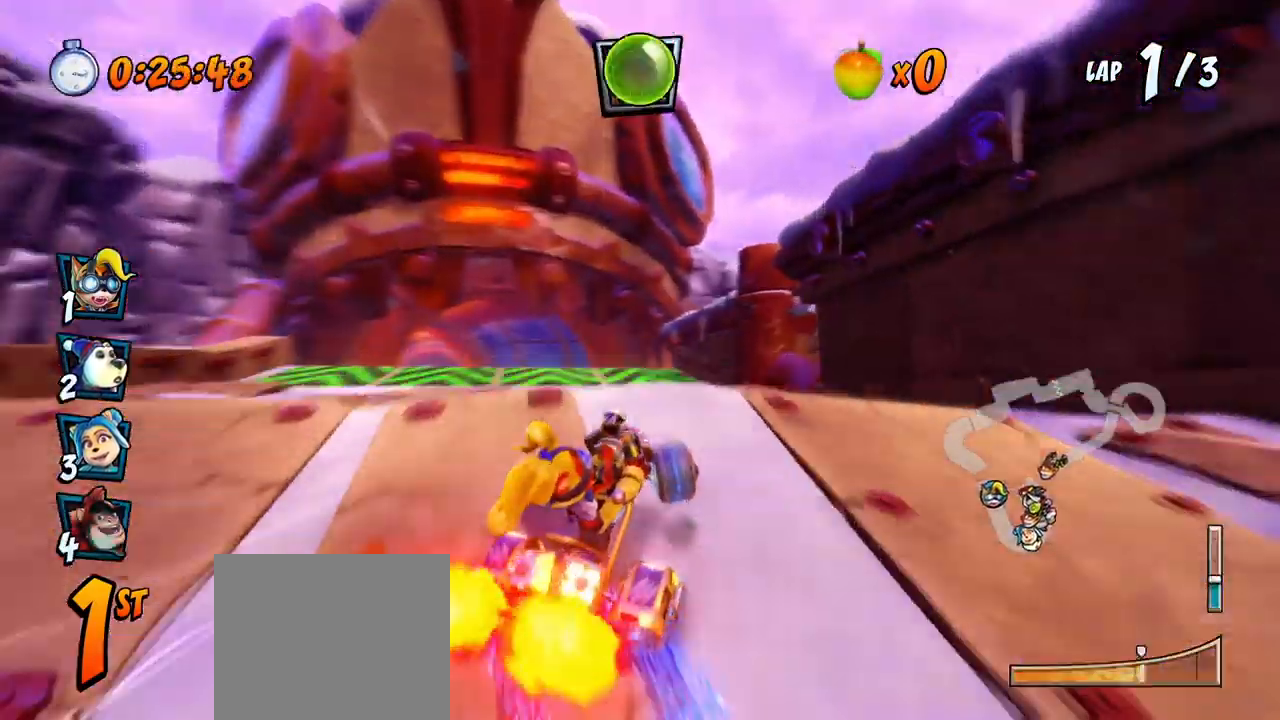
{"buttons": ["CROSS", "L1"], "left_stick": "center", "events": [[317, "DPAD_UP", "down"], [333, "L1", "down"], [450, "R2", "up"], [500, "DPAD_LEFT", "up"], [500, "DPAD_UP", "up"]]}
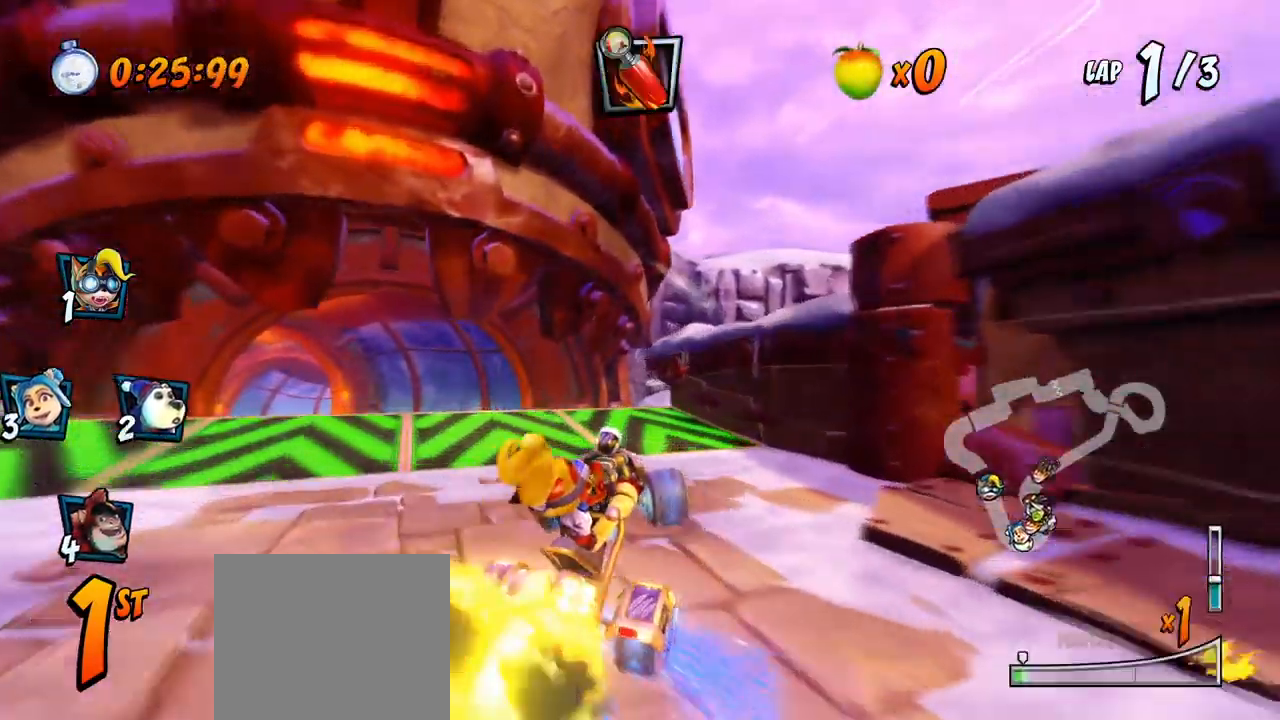
{"buttons": ["CROSS"], "left_stick": "center", "events": [[17, "L1", "up"], [133, "DPAD_LEFT", "down"], [500, "DPAD_LEFT", "up"]]}
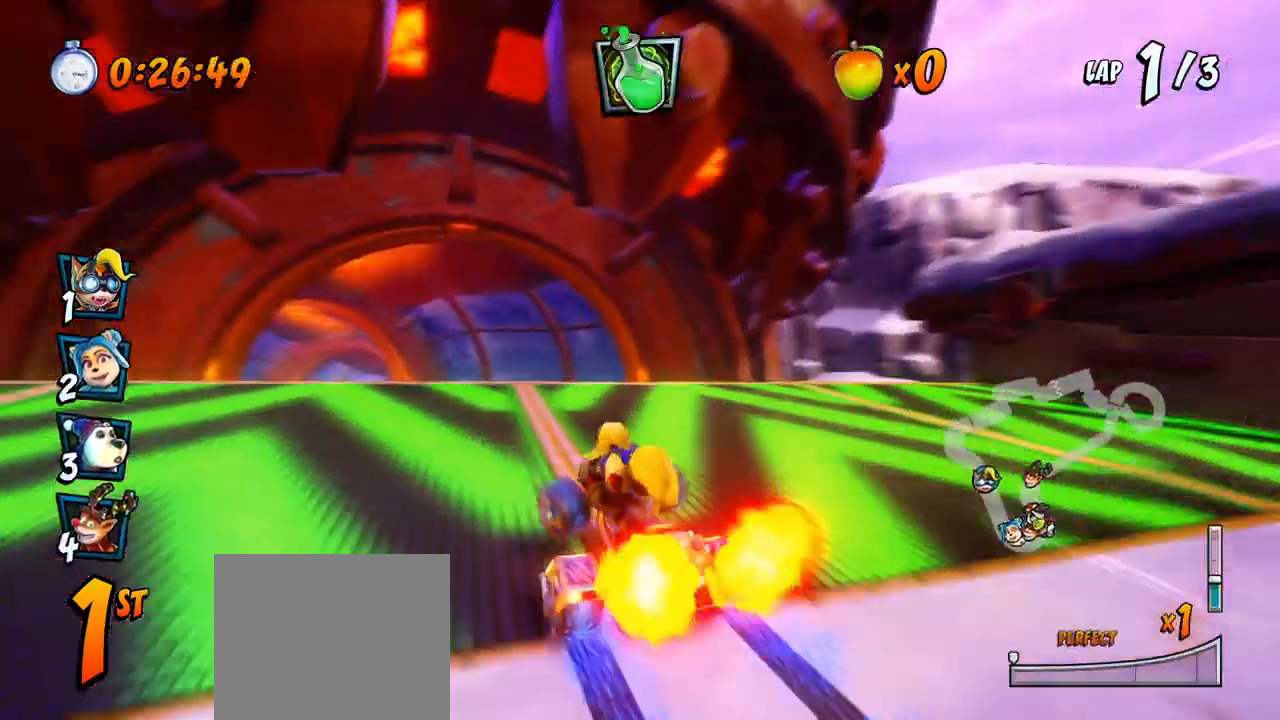
{"buttons": ["CROSS", "R2"], "left_stick": "center", "events": [[117, "R2", "down"], [150, "DPAD_LEFT", "down"], [400, "DPAD_LEFT", "up"]]}
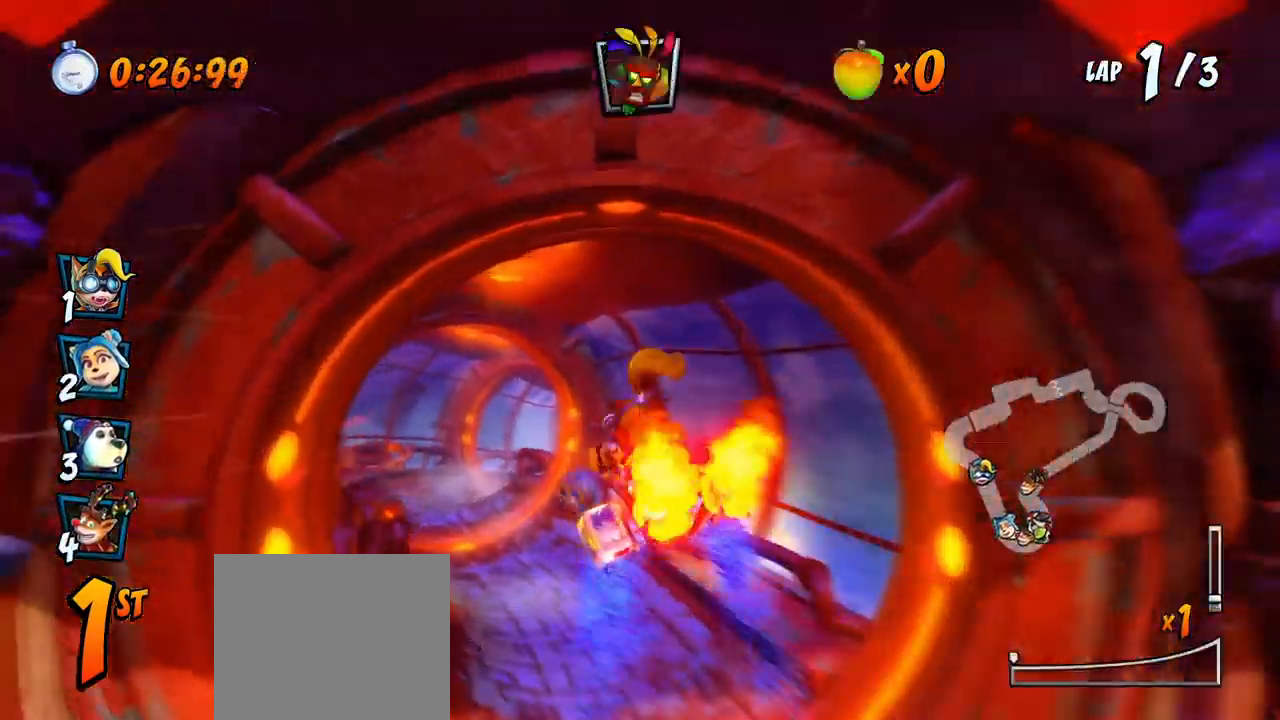
{"buttons": ["CROSS"], "left_stick": "center", "events": [[50, "R2", "up"], [283, "DPAD_LEFT", "down"], [450, "DPAD_LEFT", "up"]]}
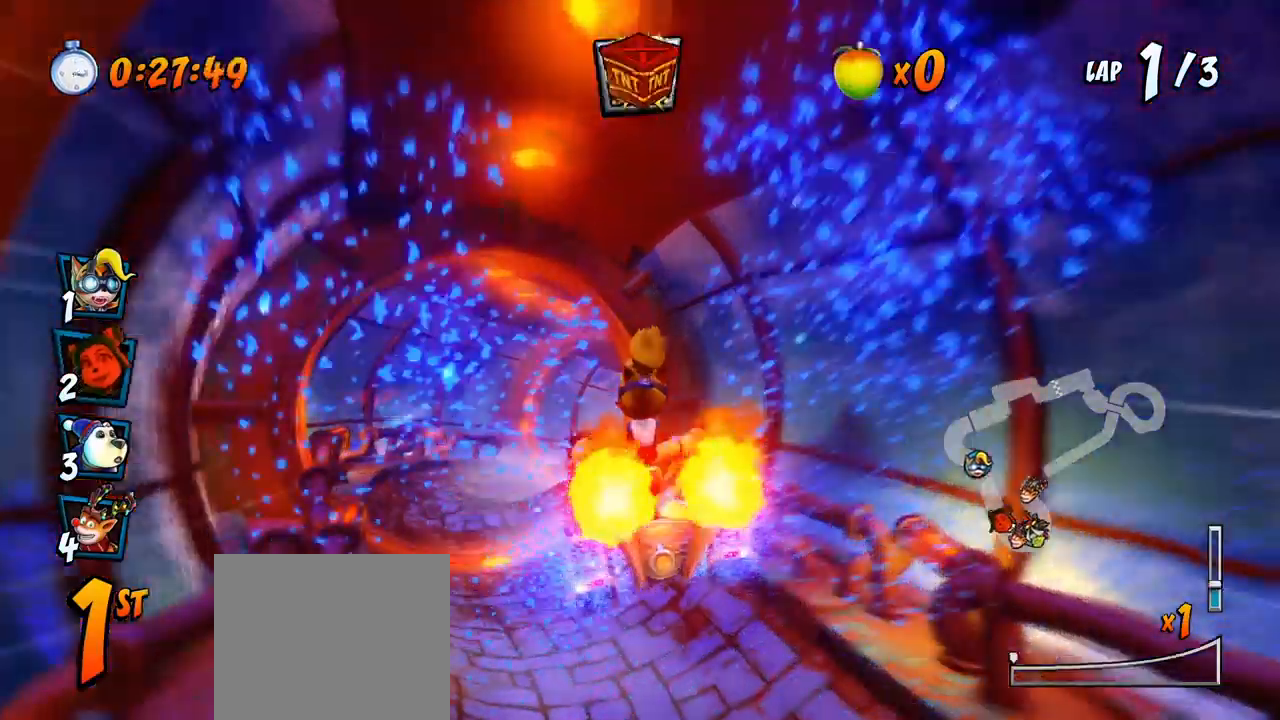
{"buttons": ["CROSS", "R2", "DPAD_LEFT"], "left_stick": "center", "events": [[133, "DPAD_LEFT", "down"], [400, "R2", "down"]]}
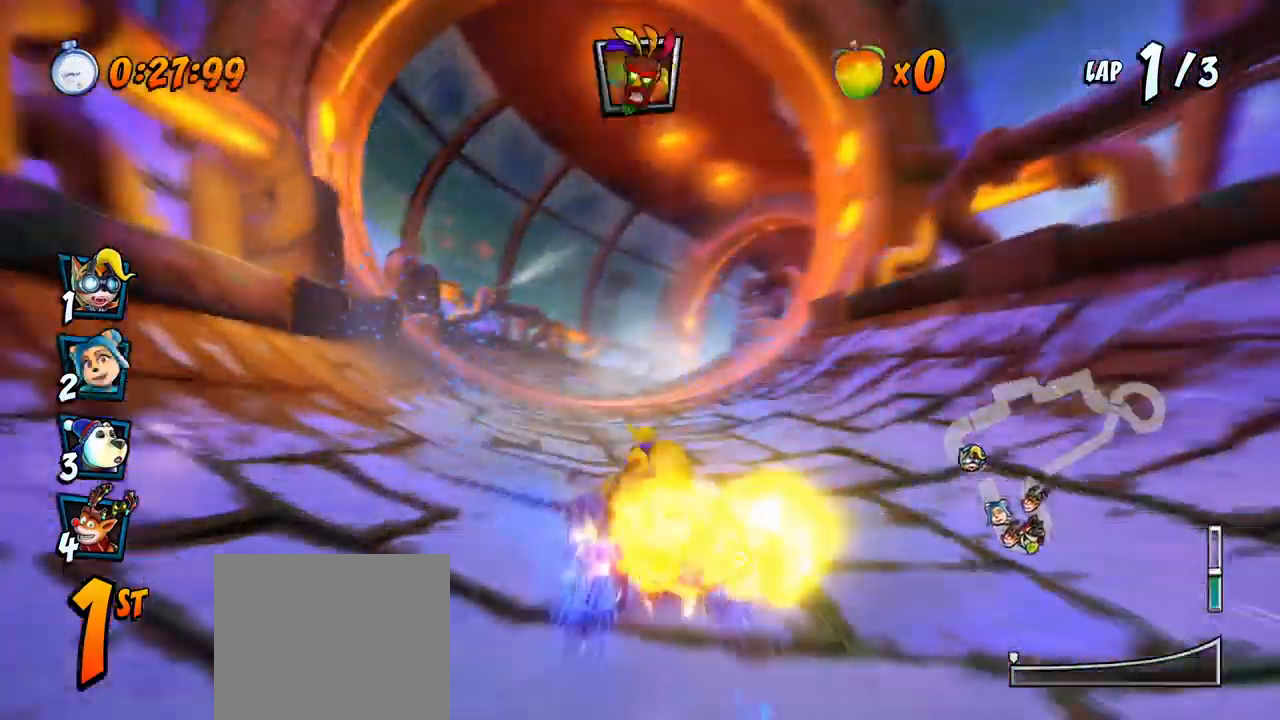
{"buttons": ["CROSS", "R2", "DPAD_UP", "DPAD_RIGHT"], "left_stick": "center", "events": [[17, "DPAD_LEFT", "up"], [183, "DPAD_RIGHT", "down"], [183, "DPAD_UP", "down"]]}
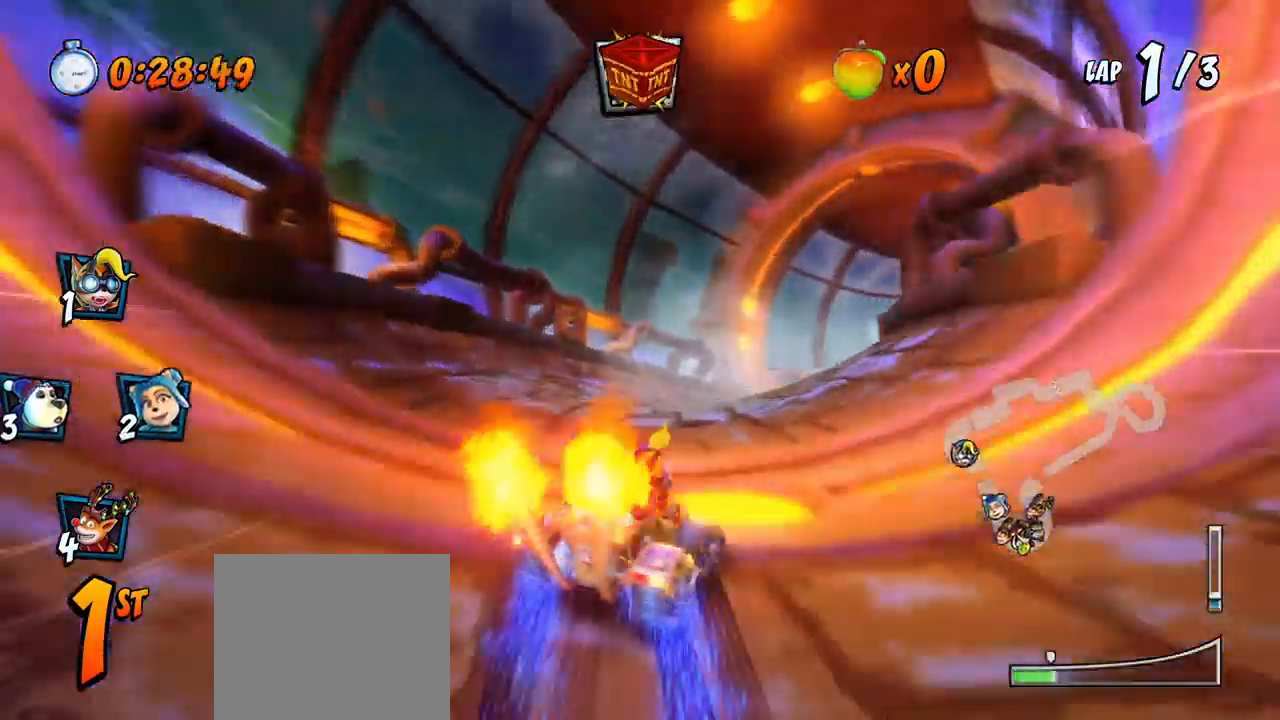
{"buttons": ["CROSS", "R2", "DPAD_UP", "DPAD_LEFT"], "left_stick": "center", "events": [[400, "DPAD_LEFT", "down"], [400, "DPAD_RIGHT", "up"]]}
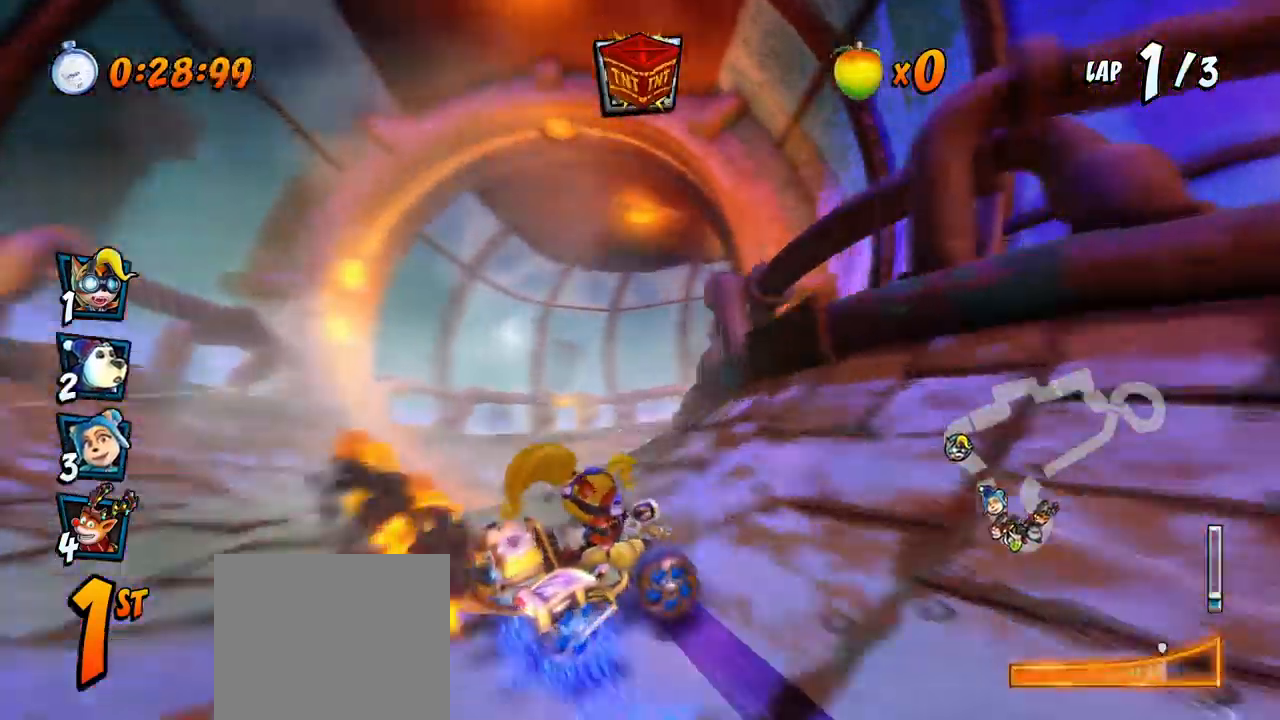
{"buttons": ["CROSS", "R2", "DPAD_RIGHT"], "left_stick": "center", "events": [[83, "DPAD_LEFT", "up"], [83, "DPAD_RIGHT", "down"], [100, "L1", "down"], [267, "DPAD_UP", "up"], [283, "L1", "up"]]}
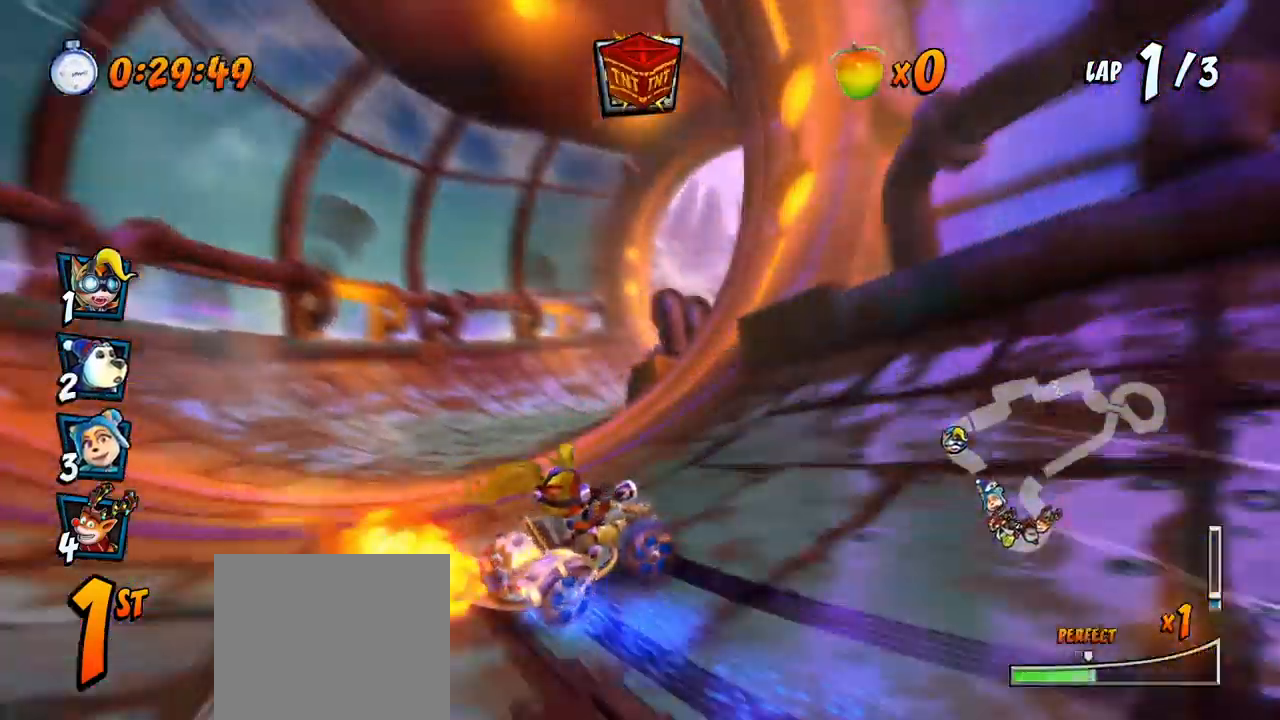
{"buttons": ["CROSS", "L1", "R2", "DPAD_RIGHT"], "left_stick": "center", "events": [[500, "L1", "down"]]}
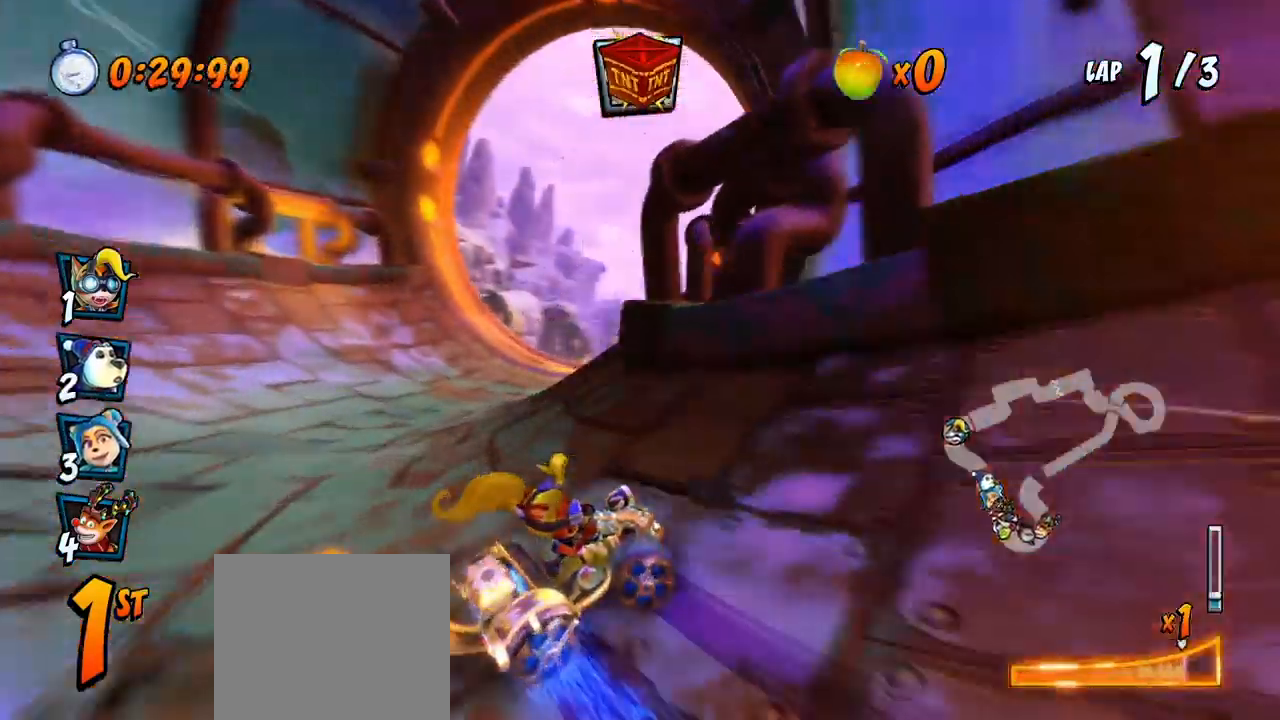
{"buttons": ["CROSS", "R2", "DPAD_RIGHT"], "left_stick": "center", "events": [[33, "DPAD_UP", "down"], [133, "DPAD_LEFT", "down"], [133, "DPAD_RIGHT", "up"], [150, "L1", "up"], [233, "DPAD_UP", "up"], [300, "DPAD_UP", "down"], [350, "DPAD_LEFT", "up"], [350, "DPAD_RIGHT", "down"], [350, "DPAD_UP", "up"]]}
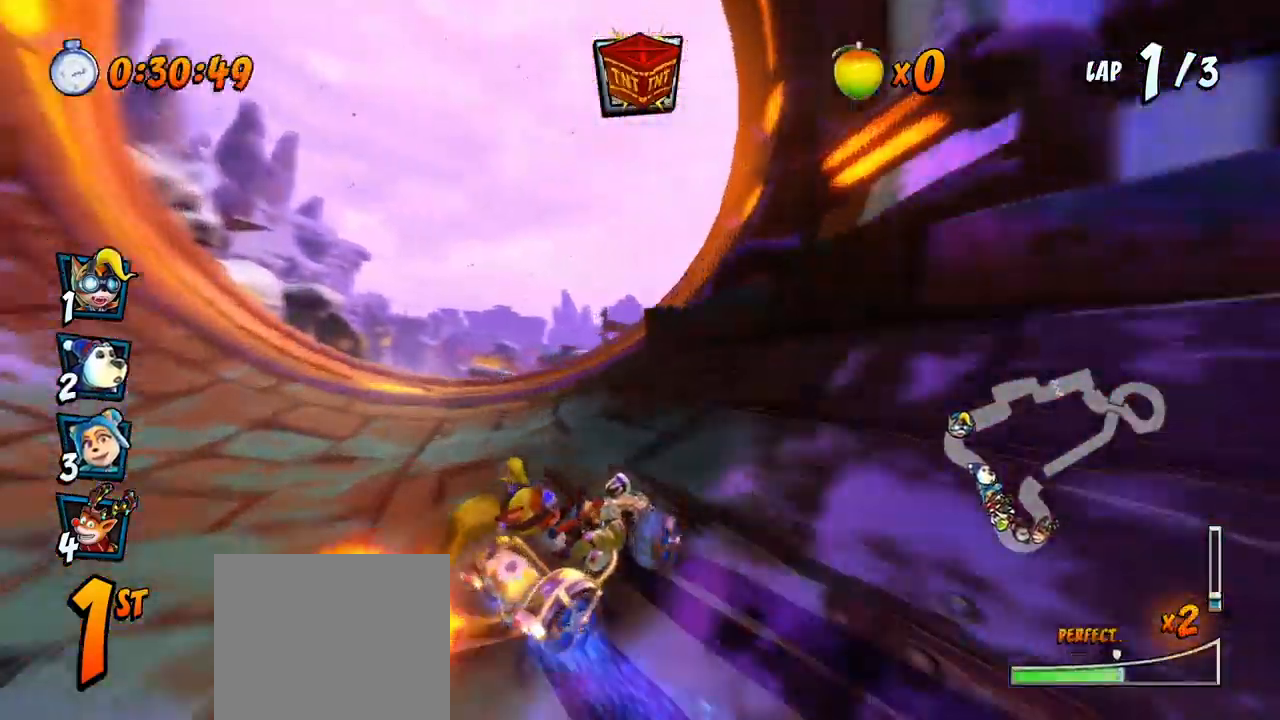
{"buttons": ["CROSS", "L1", "R2", "DPAD_UP", "DPAD_LEFT"], "left_stick": "center", "events": [[233, "DPAD_UP", "down"], [267, "DPAD_LEFT", "down"], [267, "DPAD_RIGHT", "up"], [300, "DPAD_UP", "up"], [350, "DPAD_UP", "down"], [367, "L1", "down"], [417, "R2", "up"], [467, "R2", "down"]]}
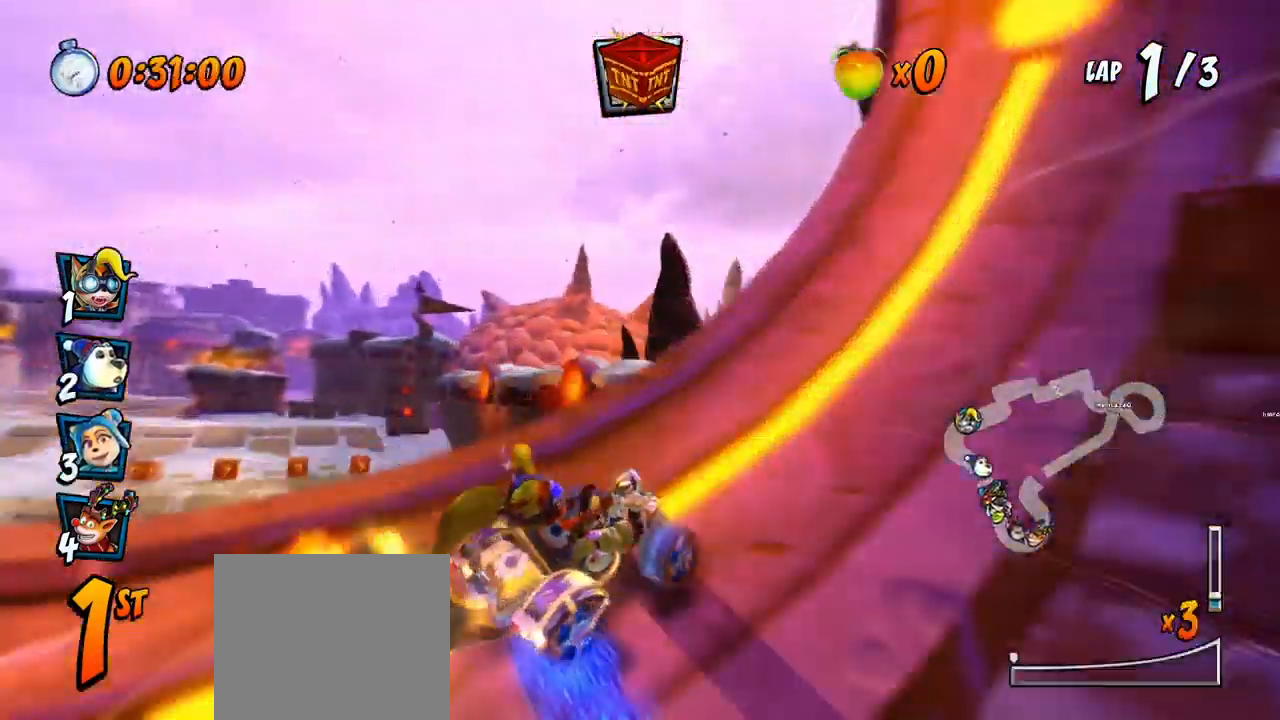
{"buttons": ["CROSS"], "left_stick": "center", "events": [[17, "L1", "up"], [117, "DPAD_UP", "up"], [183, "DPAD_LEFT", "up"], [367, "R2", "up"]]}
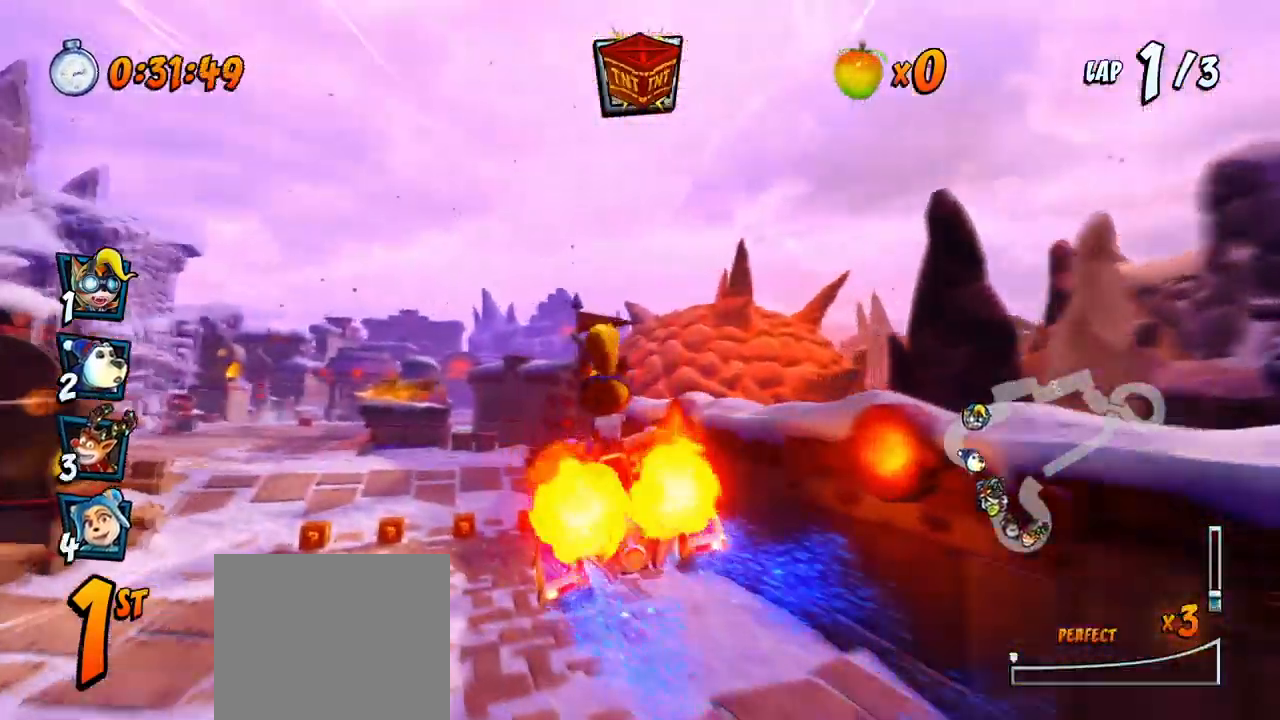
{"buttons": ["CROSS"], "left_stick": "center", "events": [[83, "DPAD_LEFT", "down"], [317, "DPAD_LEFT", "up"]]}
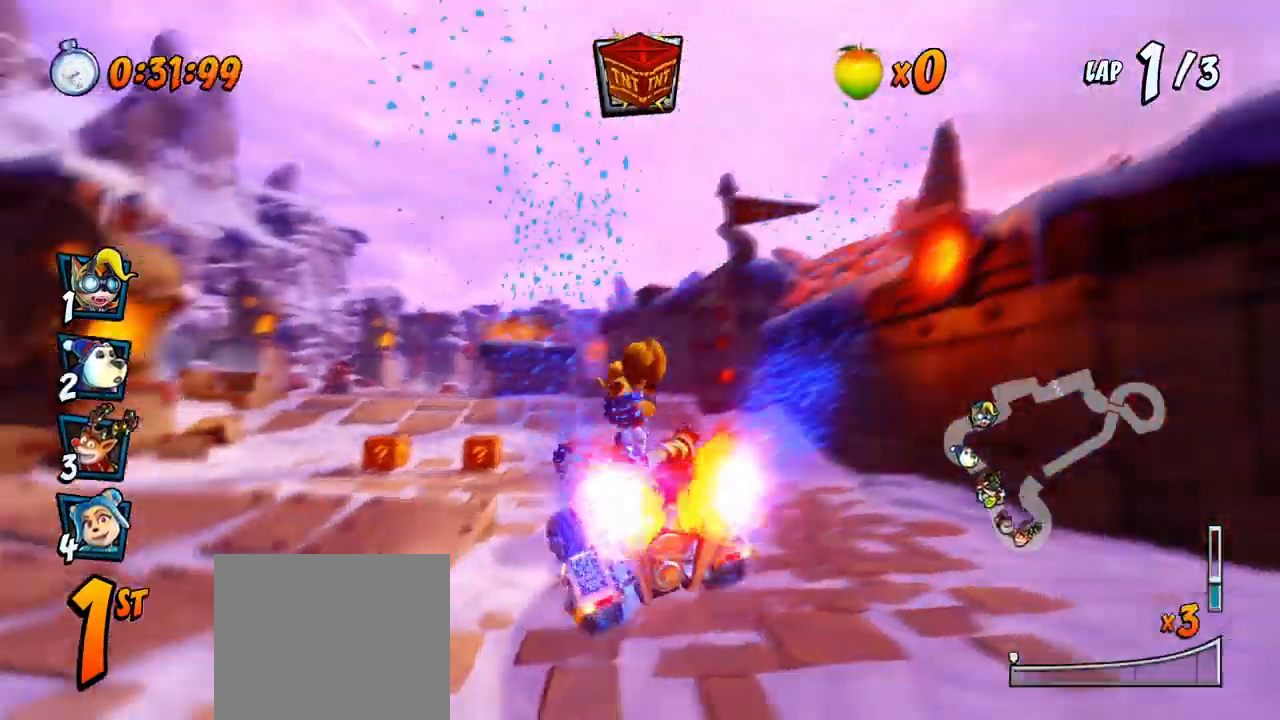
{"buttons": ["CROSS", "DPAD_RIGHT"], "left_stick": "center", "events": [[167, "DPAD_LEFT", "down"], [267, "CIRCLE", "down"], [300, "DPAD_LEFT", "up"], [383, "CIRCLE", "up"], [483, "DPAD_RIGHT", "down"]]}
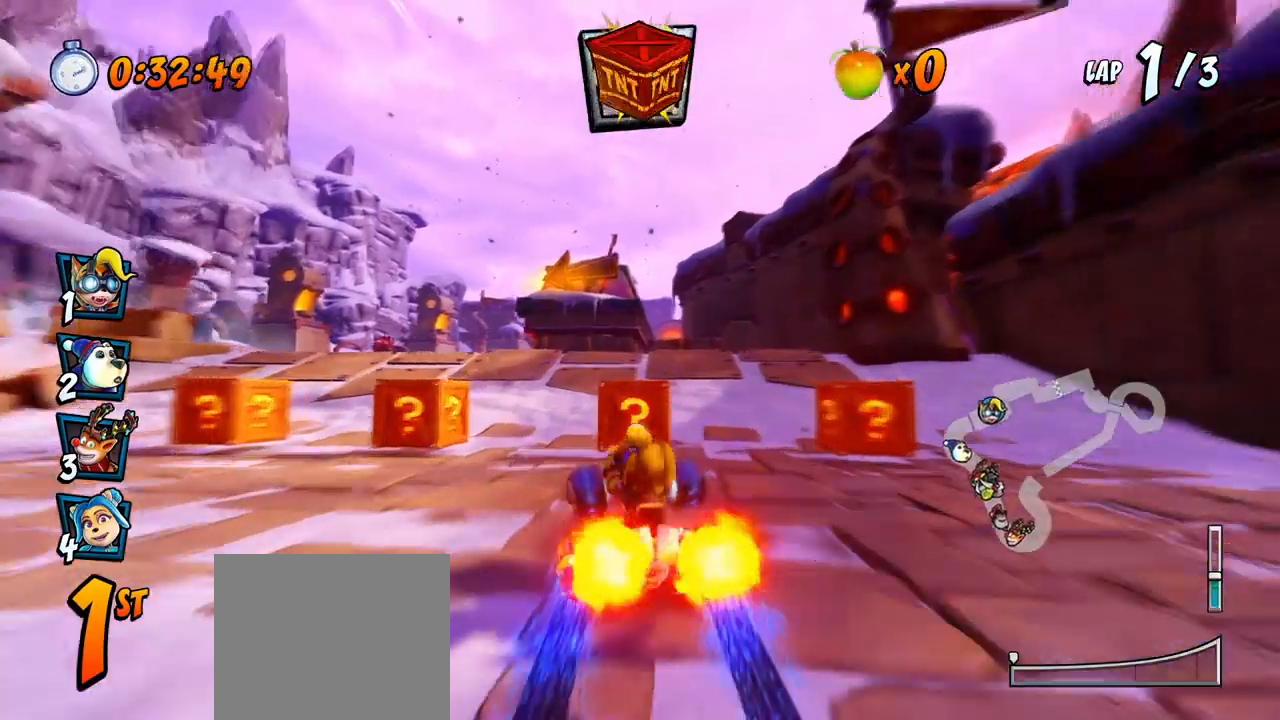
{"buttons": ["CROSS", "R2", "DPAD_LEFT"], "left_stick": "center", "events": [[117, "DPAD_RIGHT", "up"], [450, "DPAD_LEFT", "down"], [500, "R2", "down"]]}